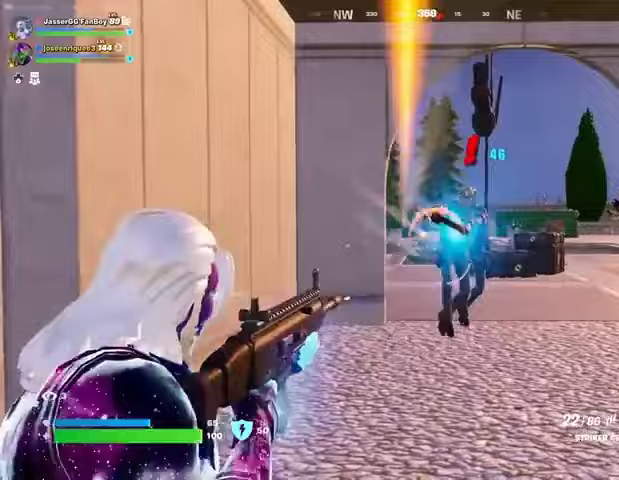
Gameplay with a controller (PlayStation layout); each line is a JSON object with the inputs held at the frame after it. "events" lists button and stick changes between this image and that frame as [ms after this image, input, new state], when the widget could be followed in between.
{"buttons": ["R2"], "left_stick": "center", "right_stick": "center", "events": [[133, "right_stick", "right"], [200, "L2", "up"], [333, "right_stick", "center"]]}
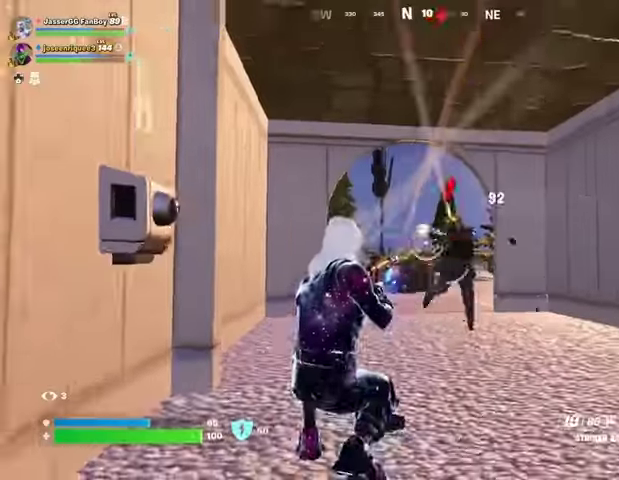
{"buttons": ["R2"], "left_stick": "center", "right_stick": "center", "events": [[33, "right_stick", "right"], [133, "right_stick", "center"], [267, "right_stick", "right"], [400, "right_stick", "center"]]}
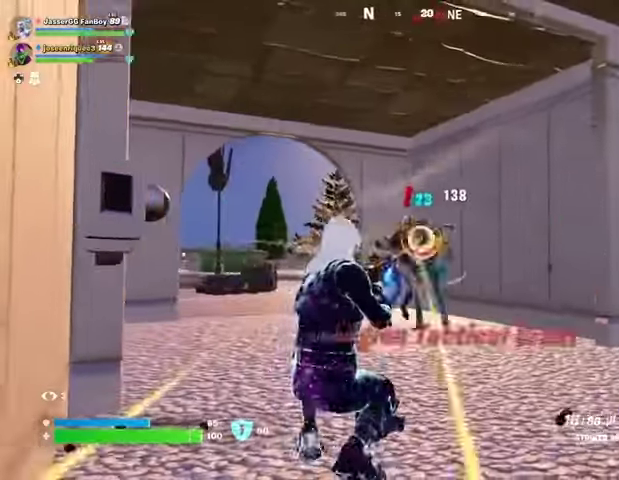
{"buttons": ["R2"], "left_stick": "center", "right_stick": "center", "events": [[133, "left_stick", "left"], [200, "left_stick", "center"]]}
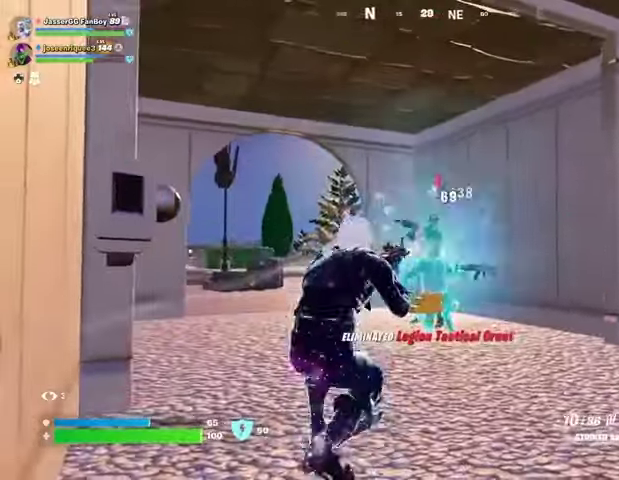
{"buttons": ["L1"], "left_stick": "center", "right_stick": "left", "events": [[467, "L1", "down"], [500, "R2", "up"], [500, "right_stick", "left"]]}
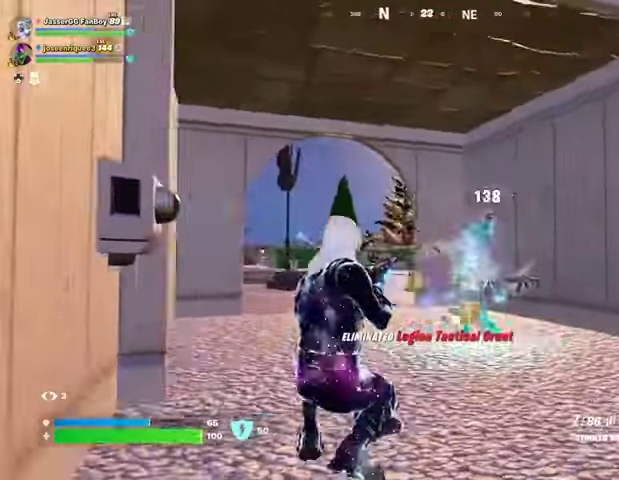
{"buttons": [], "left_stick": "center", "right_stick": "center", "events": [[33, "L1", "up"], [200, "right_stick", "center"], [300, "SQUARE", "down"], [367, "SQUARE", "up"]]}
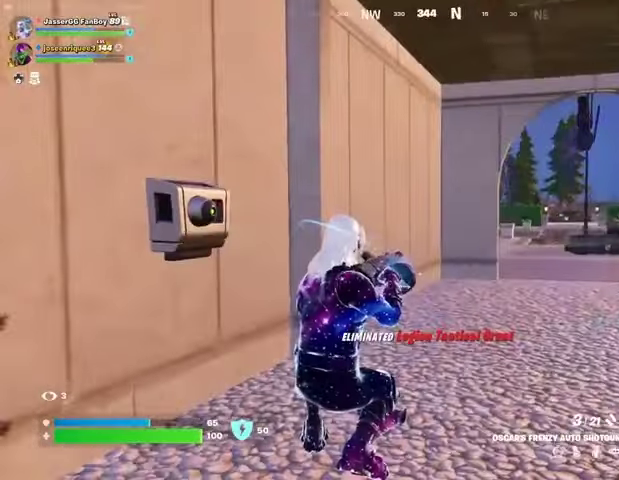
{"buttons": ["DPAD_RIGHT"], "left_stick": "center", "right_stick": "center", "events": [[467, "DPAD_RIGHT", "down"]]}
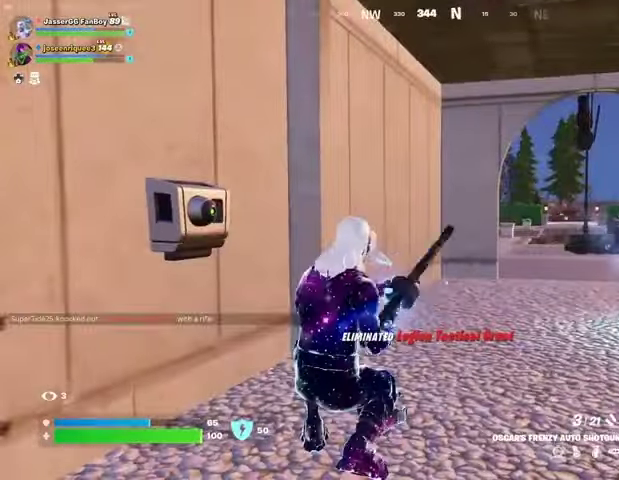
{"buttons": [], "left_stick": "center", "right_stick": "center", "events": [[33, "DPAD_RIGHT", "up"], [367, "DPAD_RIGHT", "down"], [433, "DPAD_RIGHT", "up"]]}
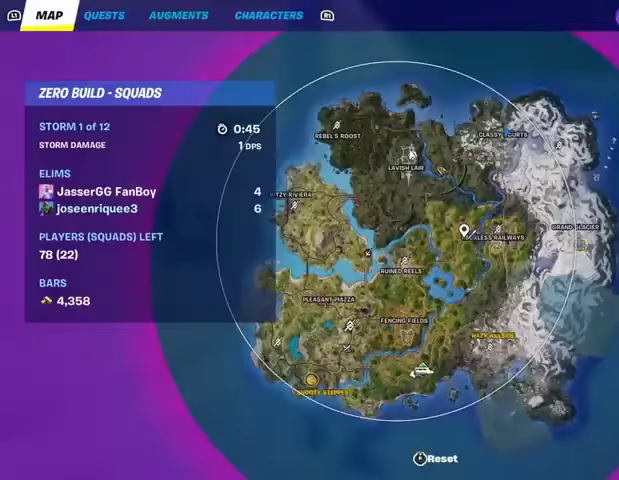
{"buttons": [], "left_stick": "center", "right_stick": "center", "events": [[433, "DPAD_RIGHT", "down"], [500, "DPAD_RIGHT", "up"]]}
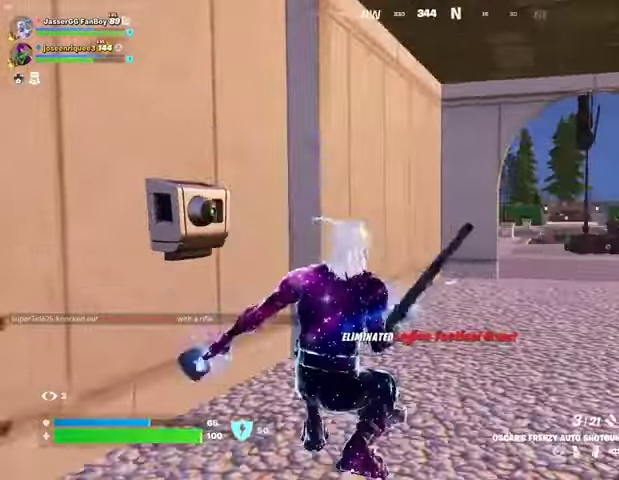
{"buttons": [], "left_stick": "center", "right_stick": "center", "events": [[33, "CROSS", "down"], [100, "CROSS", "up"], [133, "right_stick", "left"], [400, "right_stick", "center"]]}
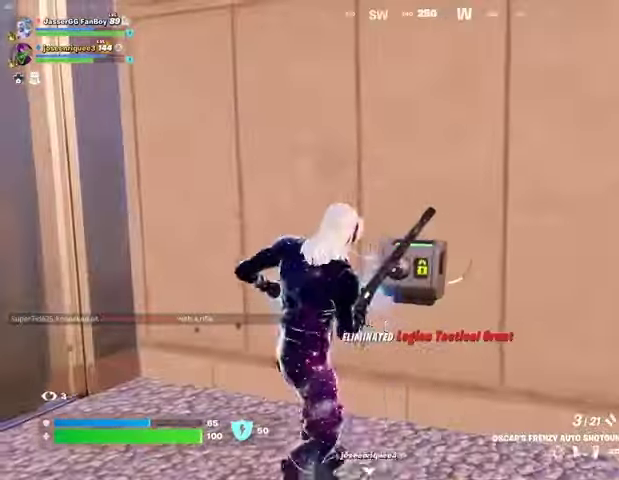
{"buttons": [], "left_stick": "center", "right_stick": "center", "events": [[167, "right_stick", "right"], [433, "right_stick", "center"]]}
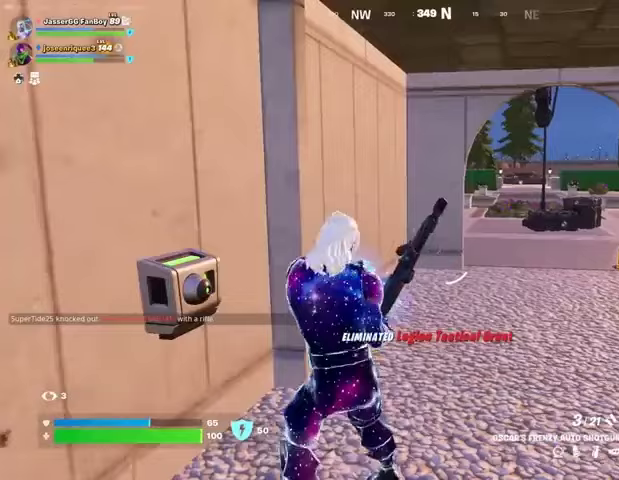
{"buttons": [], "left_stick": "up-right", "right_stick": "center", "events": [[400, "left_stick", "up-right"]]}
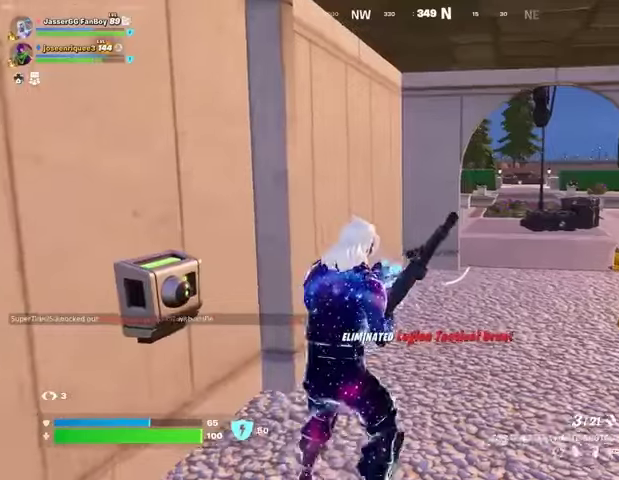
{"buttons": [], "left_stick": "up-right", "right_stick": "center", "events": []}
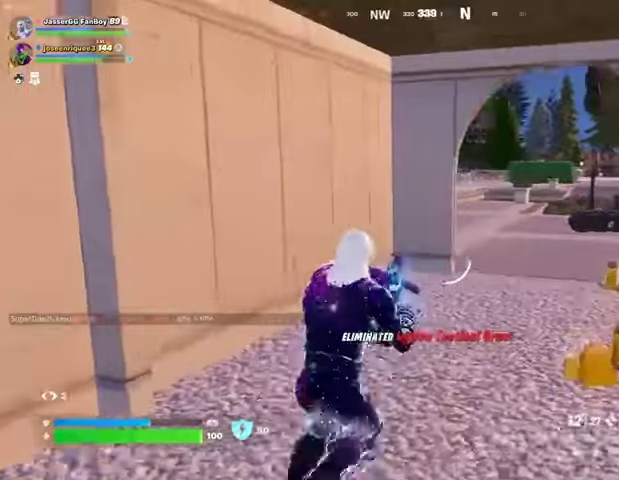
{"buttons": [], "left_stick": "up", "right_stick": "center", "events": [[467, "left_stick", "up"]]}
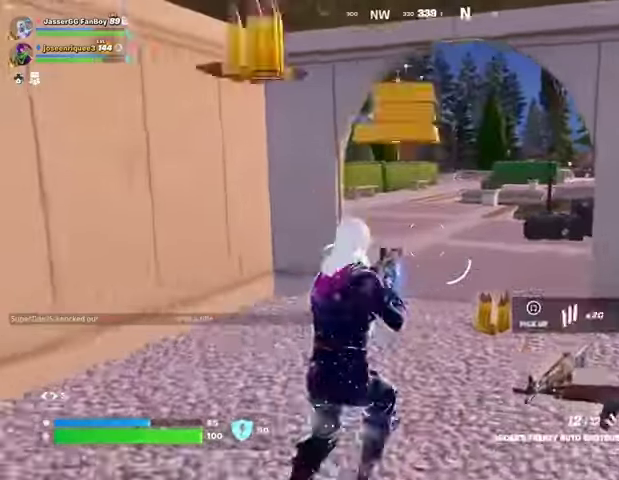
{"buttons": [], "left_stick": "up-left", "right_stick": "left", "events": [[500, "left_stick", "up-left"], [500, "right_stick", "left"]]}
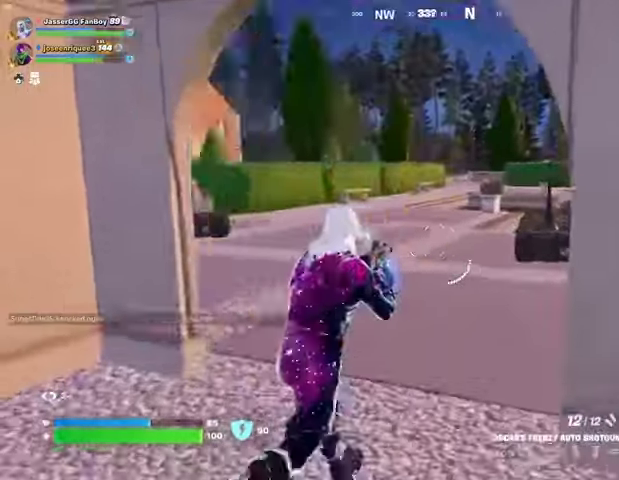
{"buttons": [], "left_stick": "up", "right_stick": "center", "events": [[200, "R1", "down"], [267, "R1", "up"], [300, "left_stick", "up"], [433, "right_stick", "center"]]}
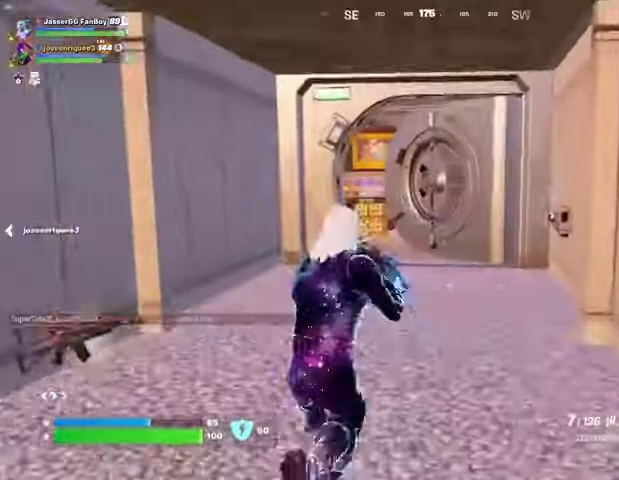
{"buttons": [], "left_stick": "up", "right_stick": "center", "events": [[33, "SQUARE", "down"], [100, "SQUARE", "up"]]}
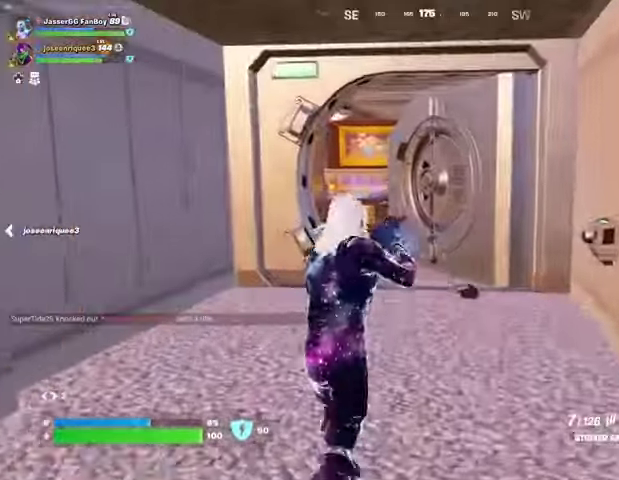
{"buttons": [], "left_stick": "up", "right_stick": "center", "events": []}
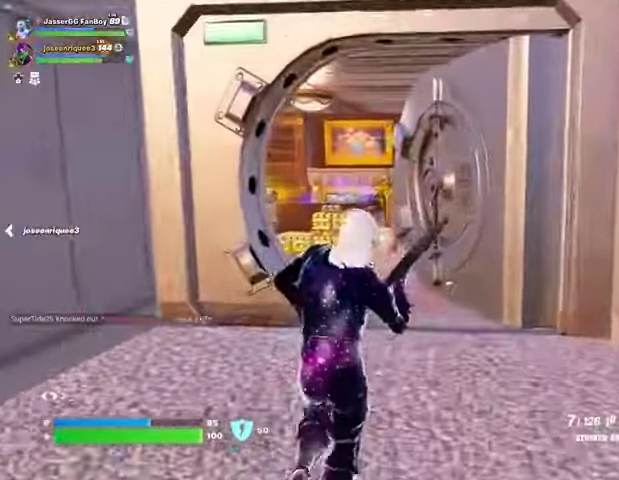
{"buttons": [], "left_stick": "up", "right_stick": "center", "events": [[300, "right_stick", "left"], [400, "right_stick", "center"]]}
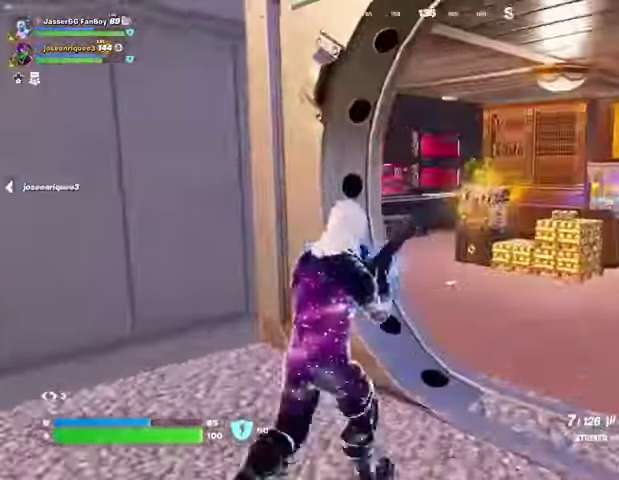
{"buttons": [], "left_stick": "up-right", "right_stick": "center", "events": [[300, "left_stick", "up-right"], [333, "right_stick", "left"], [433, "right_stick", "center"]]}
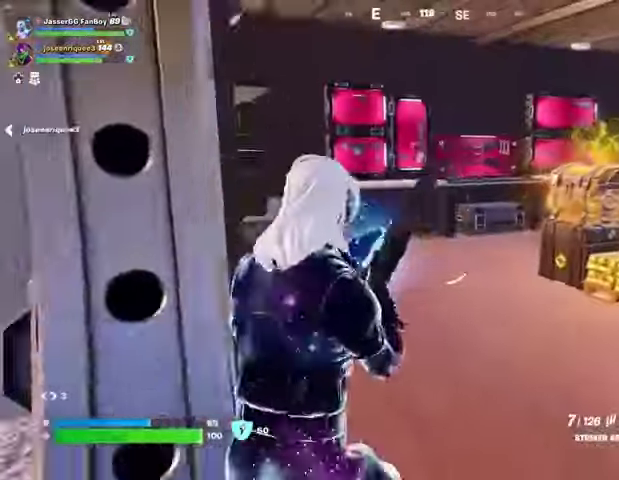
{"buttons": [], "left_stick": "up", "right_stick": "center", "events": [[300, "left_stick", "up"]]}
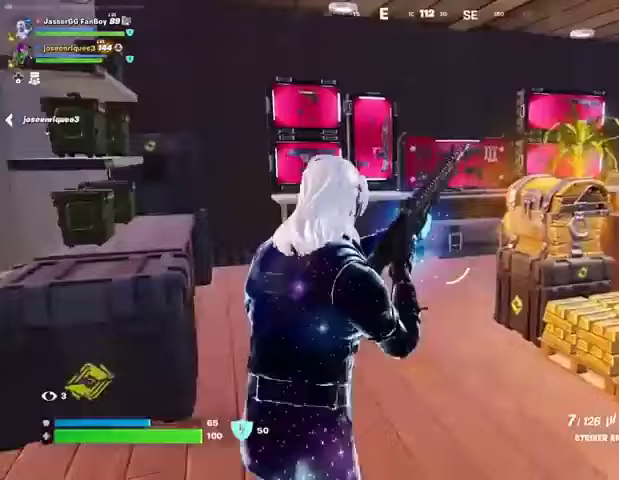
{"buttons": [], "left_stick": "up", "right_stick": "center", "events": []}
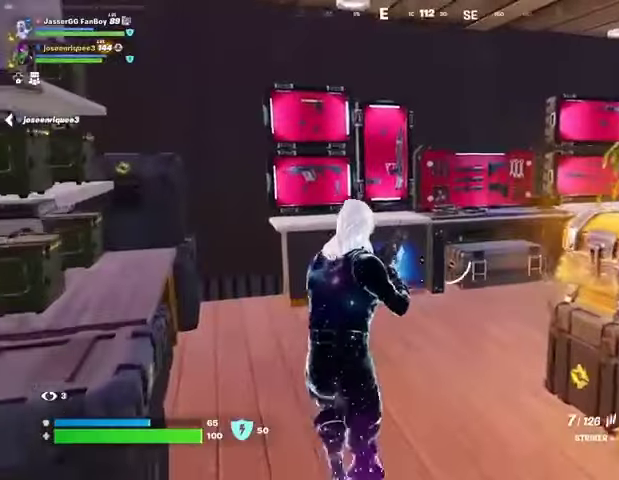
{"buttons": ["TRIANGLE", "L1"], "left_stick": "down-left", "right_stick": "center", "events": [[367, "left_stick", "right"], [467, "L1", "down"], [467, "left_stick", "down-left"], [500, "TRIANGLE", "down"]]}
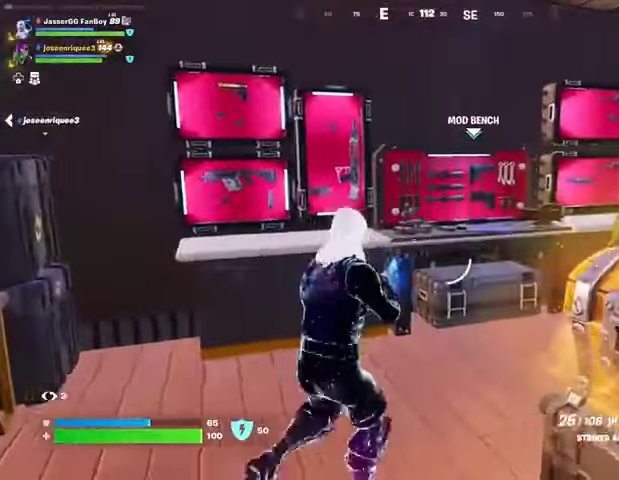
{"buttons": ["R2"], "left_stick": "center", "right_stick": "center", "events": [[33, "L1", "up"], [67, "TRIANGLE", "up"], [133, "right_stick", "down-right"], [167, "R3", "down"], [267, "R3", "up"], [300, "left_stick", "down"], [333, "right_stick", "center"], [433, "R2", "down"], [467, "left_stick", "center"]]}
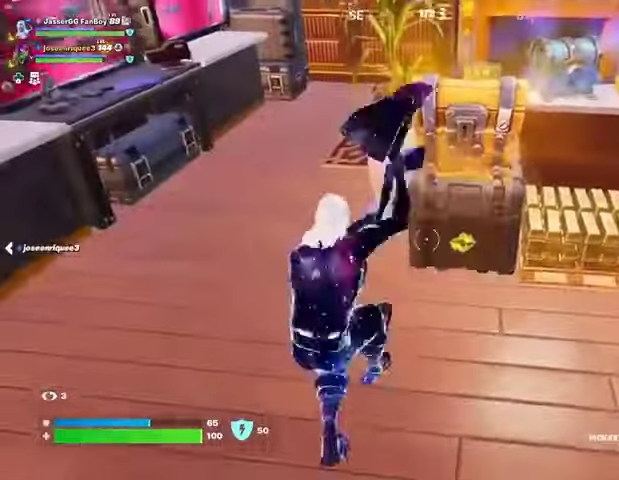
{"buttons": ["R2"], "left_stick": "center", "right_stick": "center", "events": []}
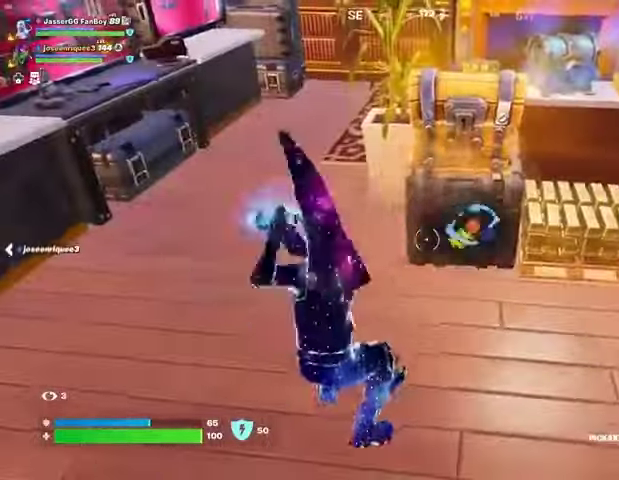
{"buttons": ["L3"], "left_stick": "up", "right_stick": "left", "events": [[33, "right_stick", "right"], [100, "right_stick", "center"], [133, "left_stick", "right"], [167, "R2", "up"], [300, "R1", "down"], [367, "TRIANGLE", "down"], [400, "R1", "up"], [400, "TRIANGLE", "up"], [400, "left_stick", "up"], [433, "right_stick", "left"], [467, "L3", "down"]]}
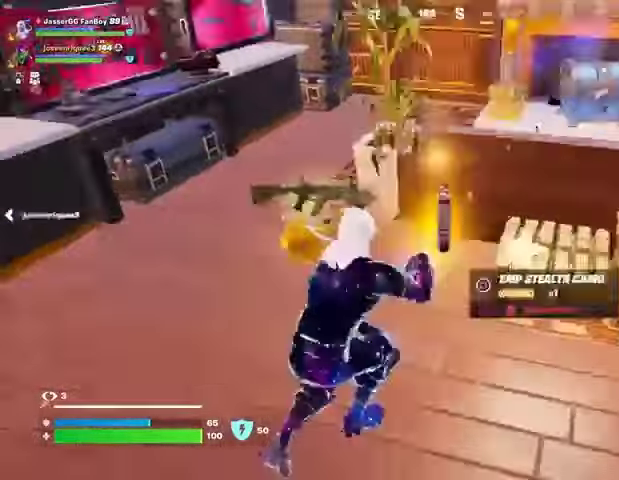
{"buttons": [], "left_stick": "center", "right_stick": "right", "events": [[33, "L3", "up"], [67, "right_stick", "center"], [133, "left_stick", "up-left"], [200, "right_stick", "left"], [300, "left_stick", "up"], [300, "right_stick", "right"], [500, "left_stick", "center"]]}
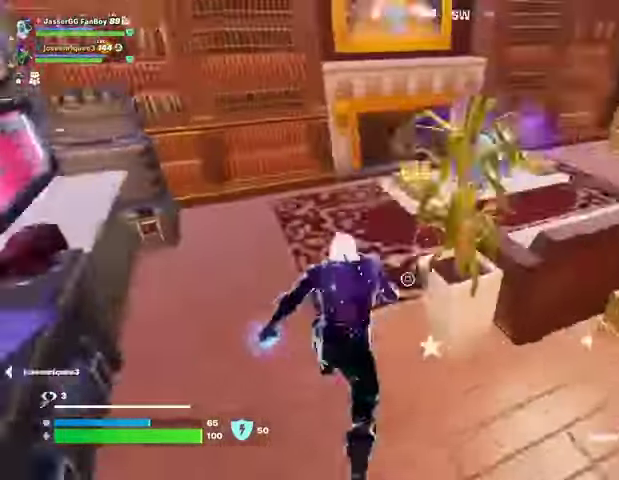
{"buttons": ["R2"], "left_stick": "center", "right_stick": "center", "events": [[67, "right_stick", "center"], [100, "R3", "down"], [200, "R3", "up"], [200, "left_stick", "up-left"], [300, "left_stick", "right"], [333, "R2", "down"], [333, "R3", "down"], [433, "R3", "up"], [467, "left_stick", "center"]]}
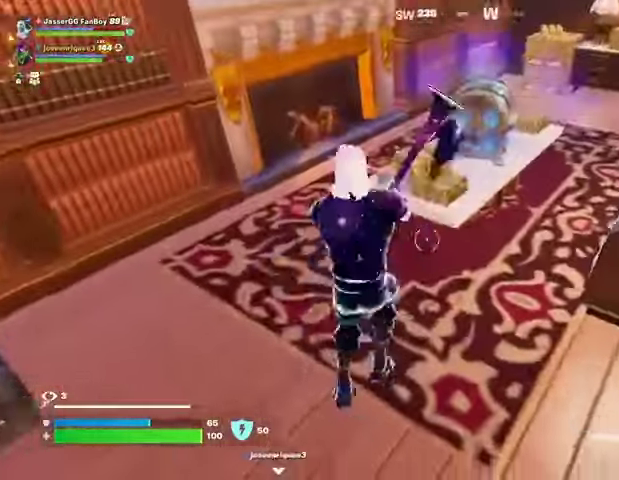
{"buttons": ["R2"], "left_stick": "left", "right_stick": "center", "events": [[500, "left_stick", "left"]]}
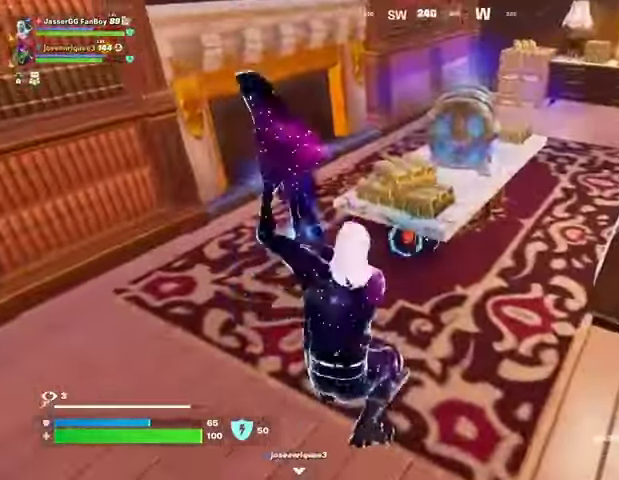
{"buttons": [], "left_stick": "up", "right_stick": "center", "events": [[67, "left_stick", "up-left"], [100, "R2", "up"], [100, "right_stick", "right"], [133, "L3", "down"], [200, "left_stick", "up"], [200, "right_stick", "center"], [233, "L3", "up"]]}
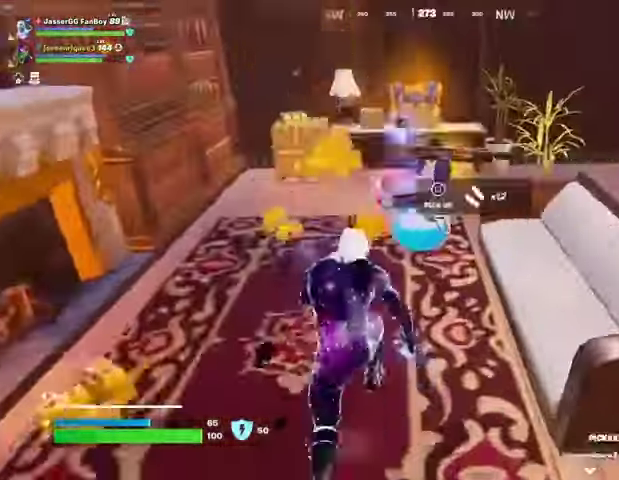
{"buttons": [], "left_stick": "left", "right_stick": "center", "events": [[233, "left_stick", "left"], [267, "R3", "down"], [333, "R3", "up"]]}